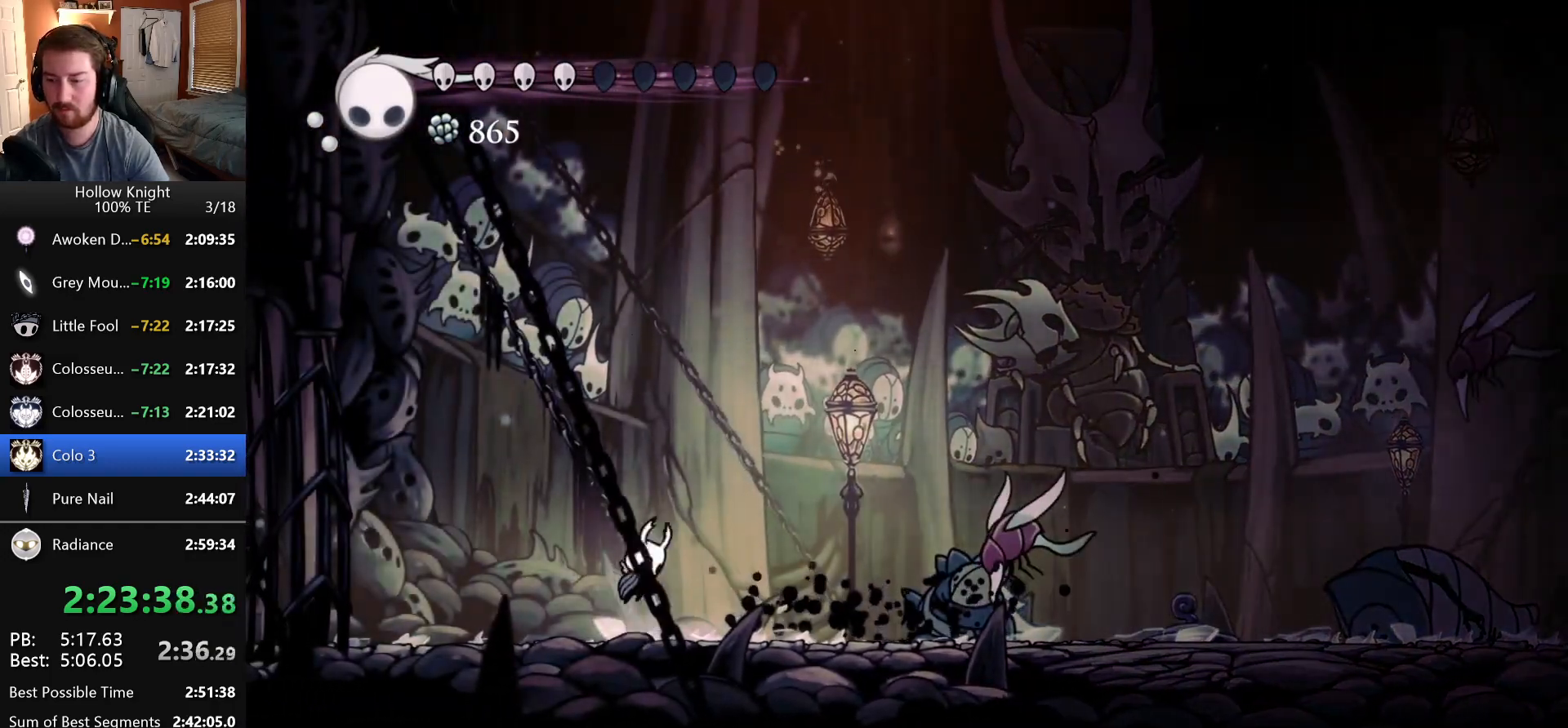
Gameplay with keyboard; each line is a JSON object with the keys held at the frame after it. "events" lists presses ("down") and releases ("up") of "claw", "crystal_dash", "dash", "down", "dream_nail", "escape", "focus", "inventory", "left", "nail", "return", "right", "shade" and "up" between this image and that frame as [ms after this image, input, new state], when the widget could be followed in between. No other keys are recorded. Mouse input is not recorded. Key names are as the overlay labels them; some are game actions (e.g. jump) rather than physical keys.
{"keys": [], "events": [[50, "dash", "up"], [116, "focus", "down"], [116, "right", "up"], [266, "focus", "up"]]}
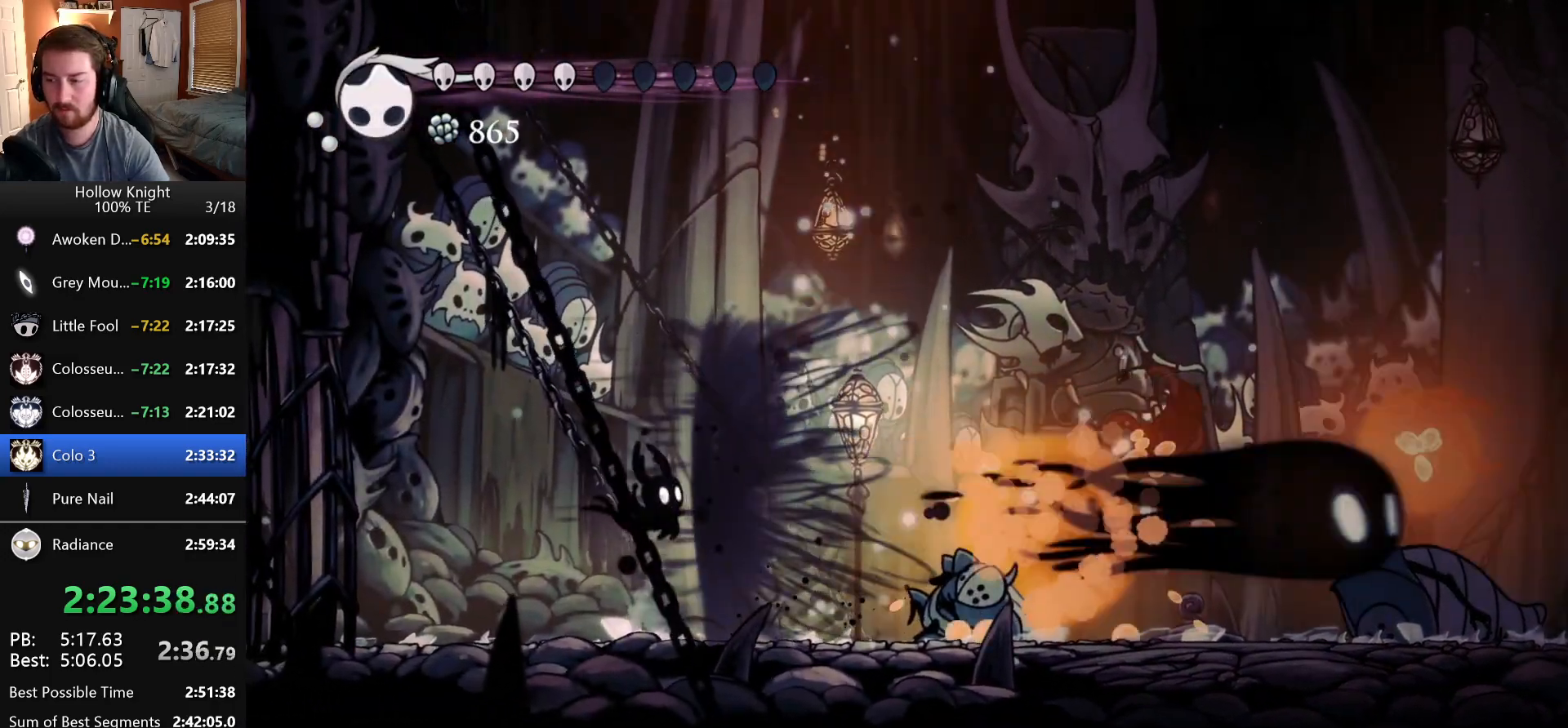
{"keys": ["shade"], "events": [[116, "right", "down"], [383, "right", "up"], [483, "shade", "down"]]}
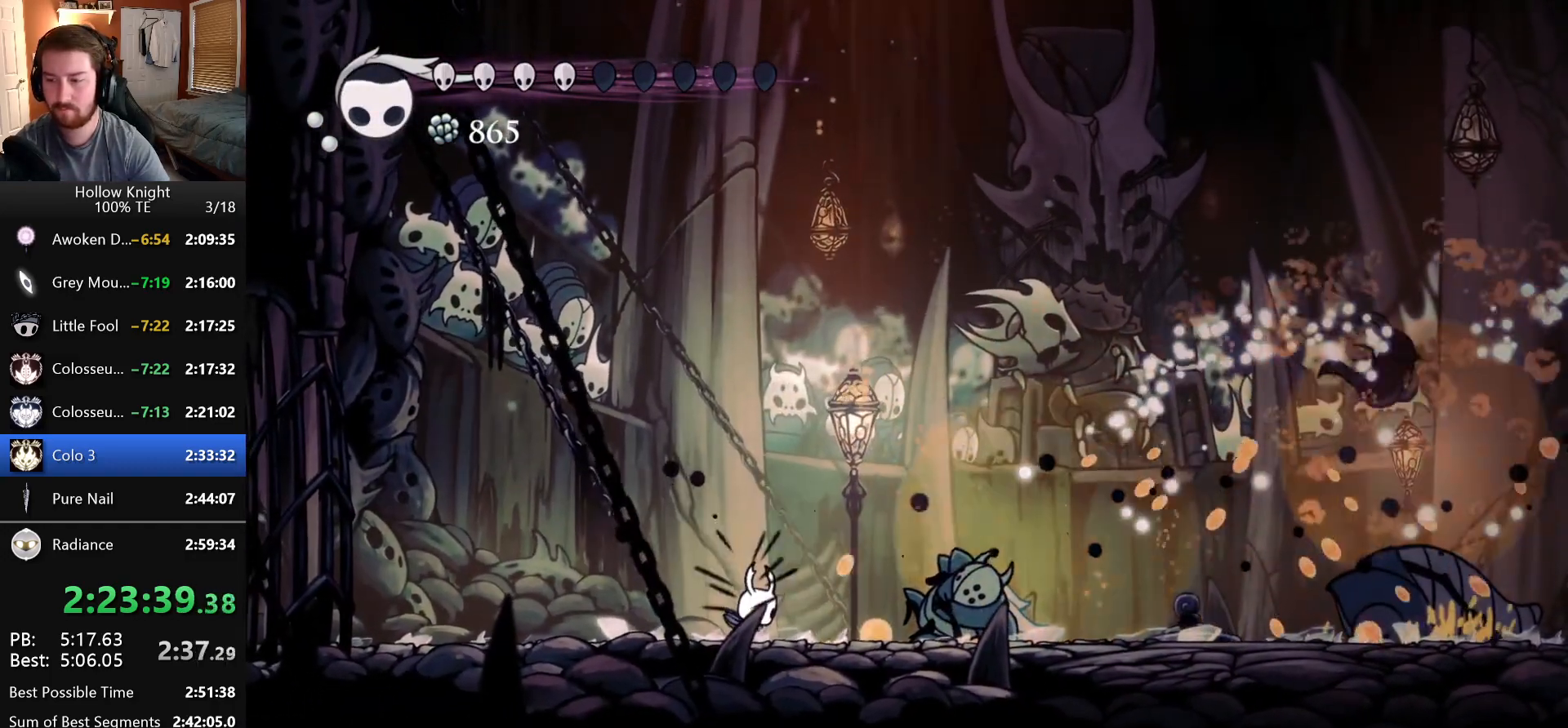
{"keys": ["shade"], "events": []}
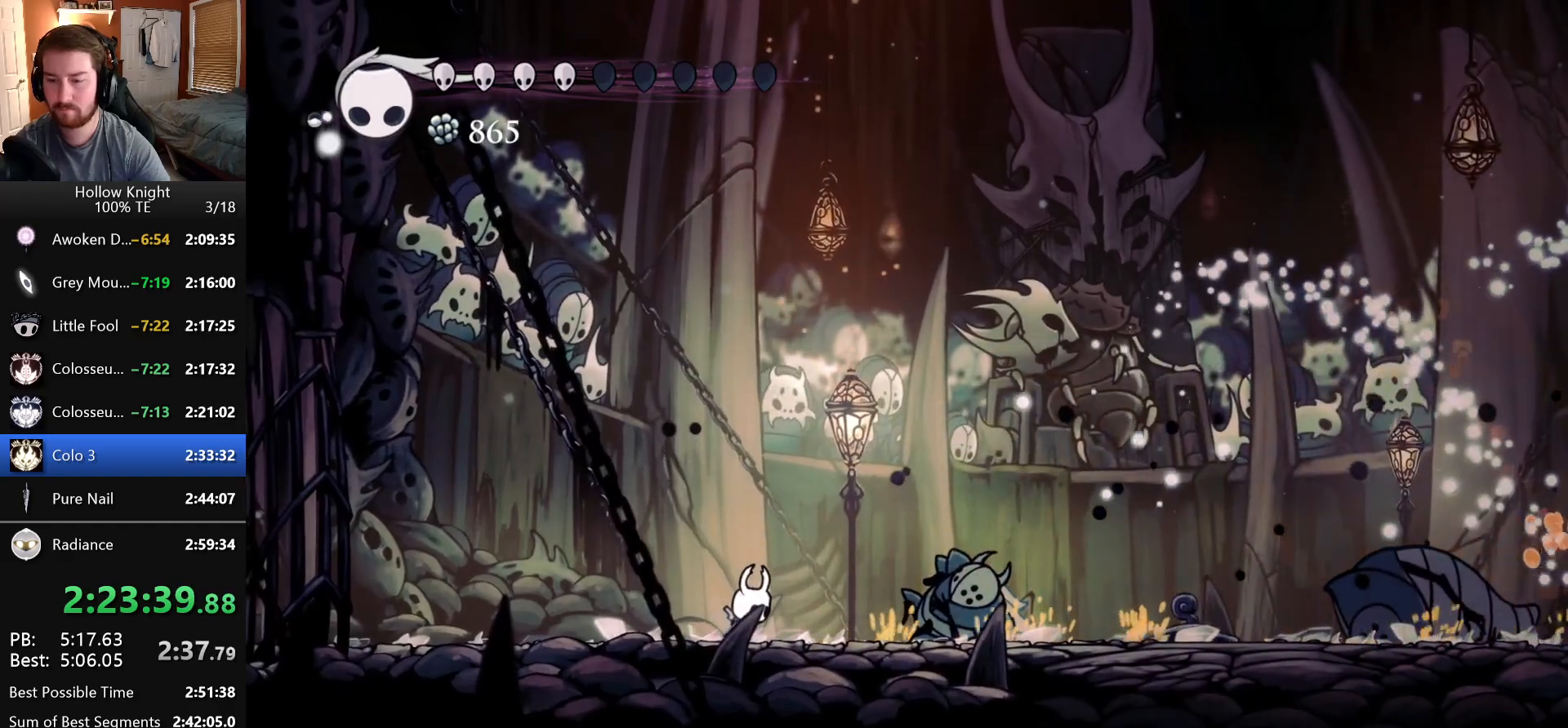
{"keys": ["shade"], "events": []}
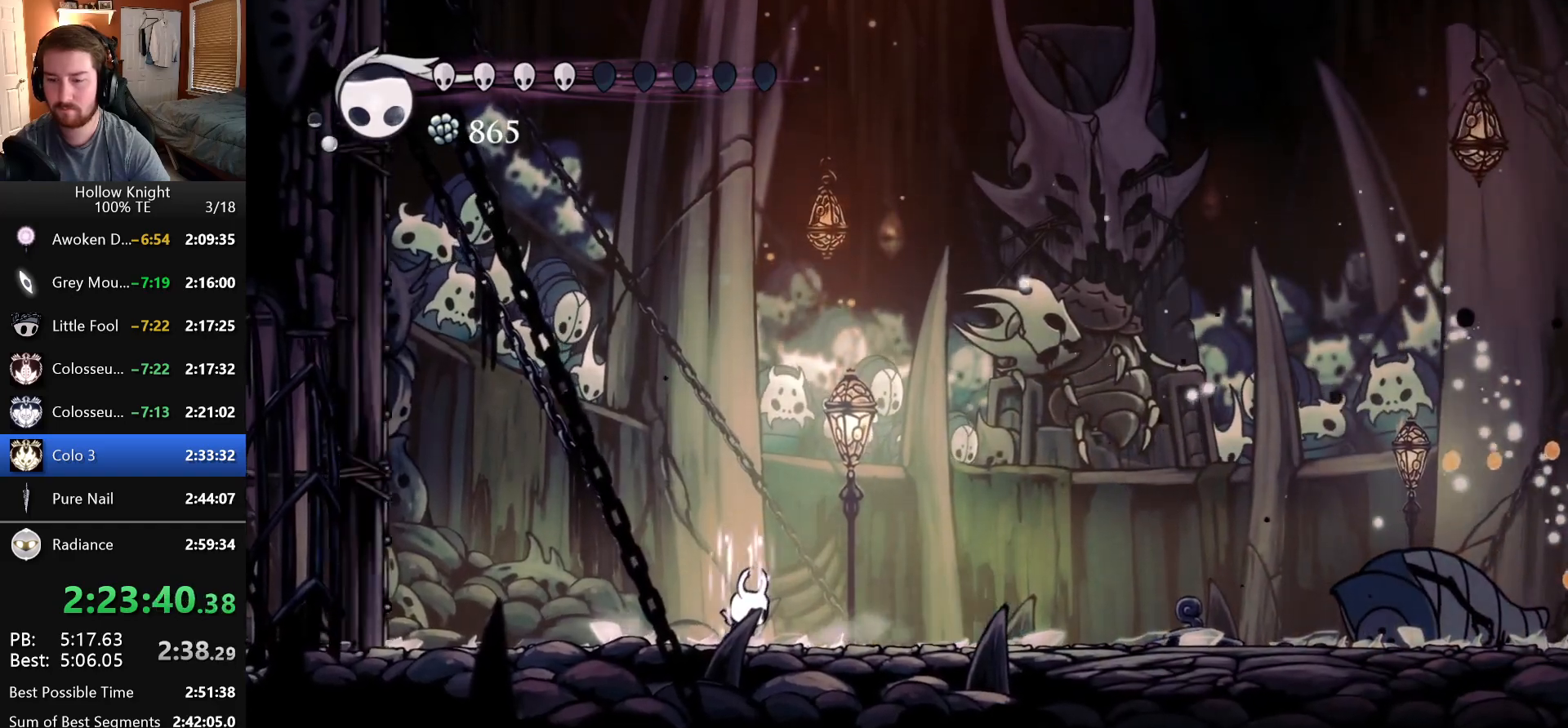
{"keys": ["shade"], "events": []}
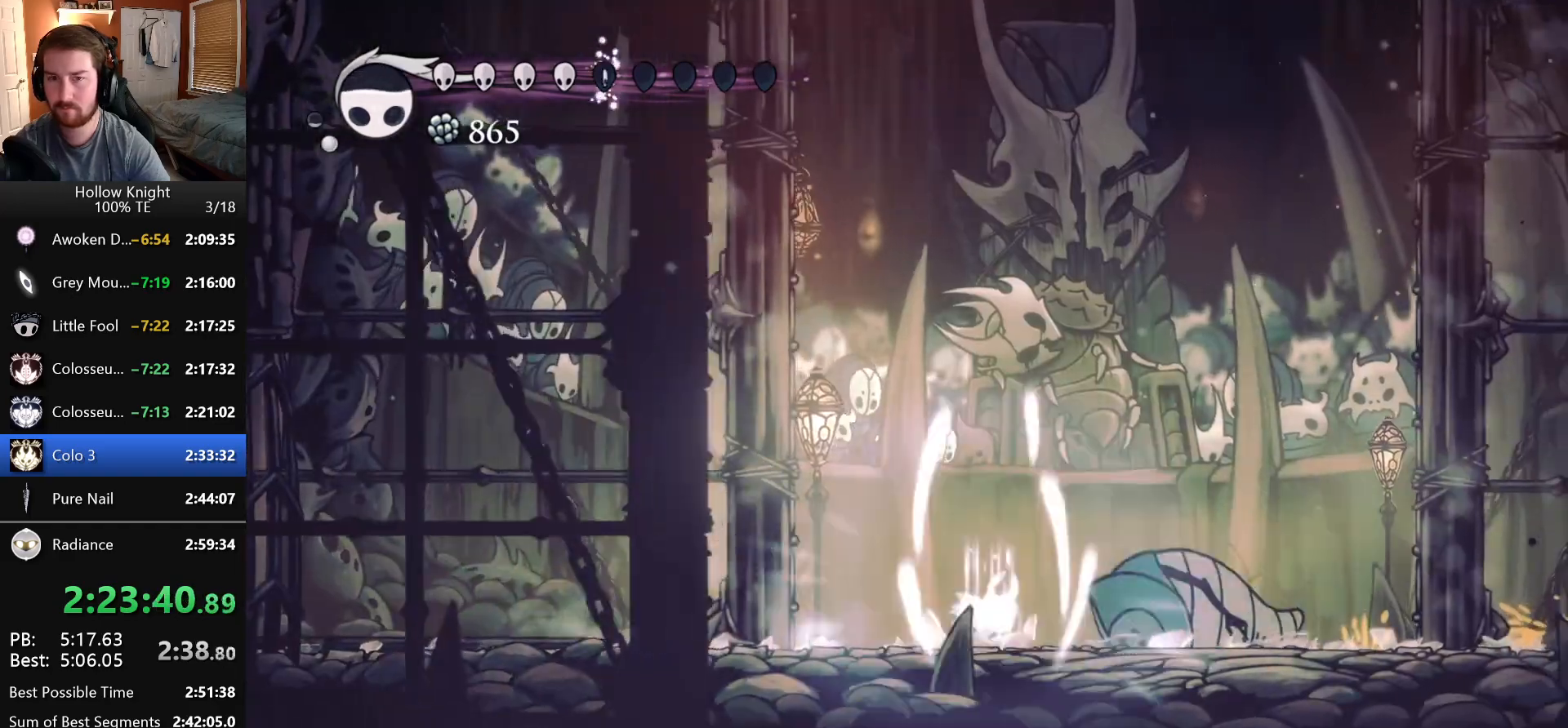
{"keys": ["shade"], "events": []}
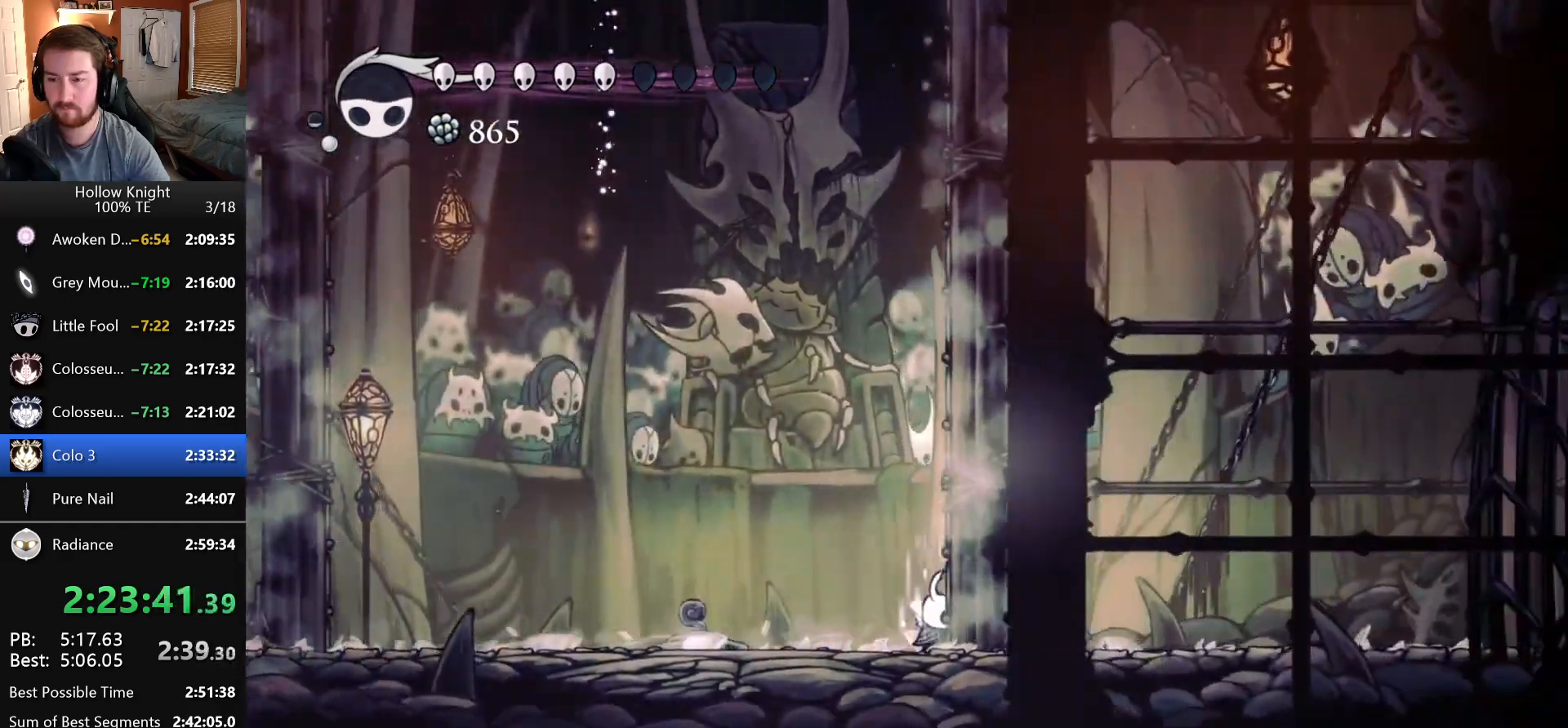
{"keys": ["shade"], "events": []}
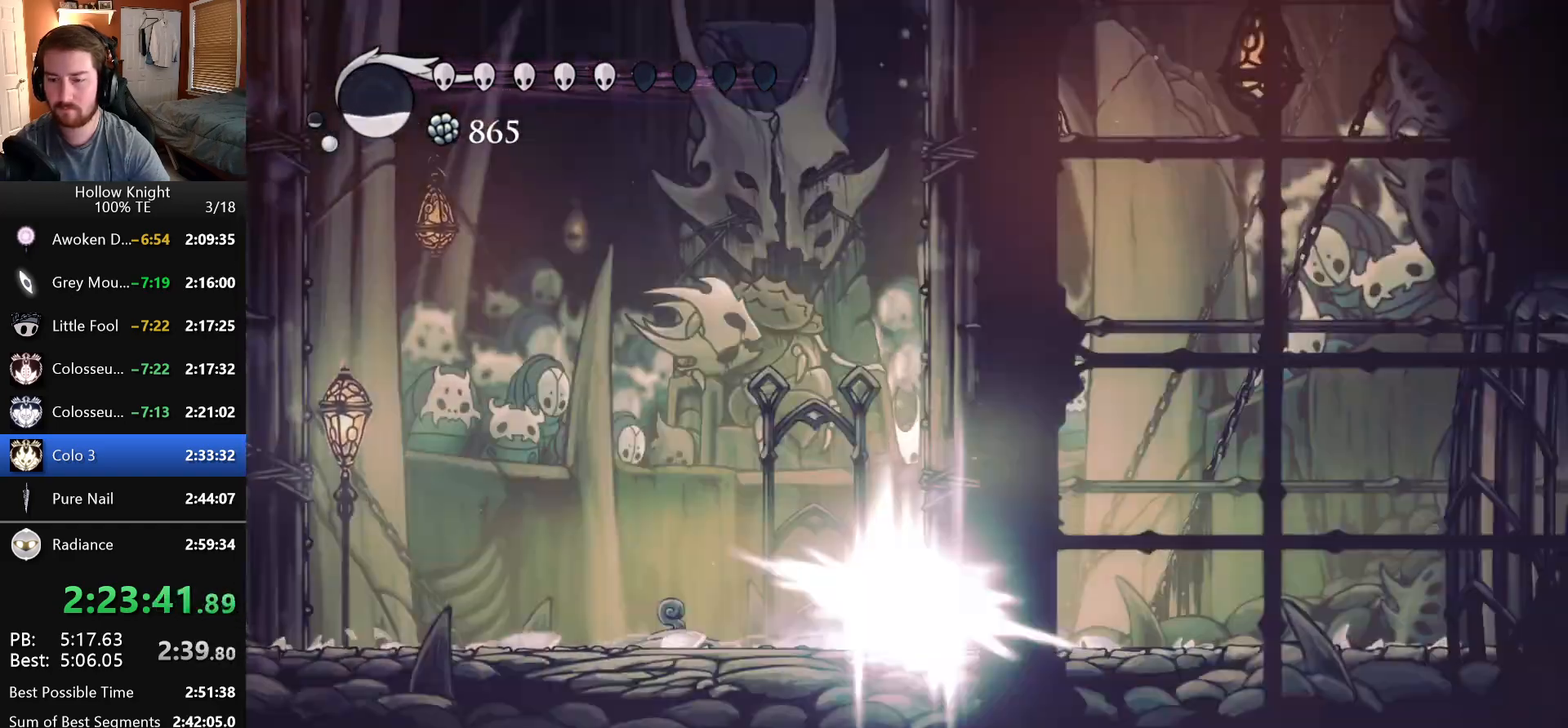
{"keys": ["left"], "events": [[33, "shade", "up"], [433, "left", "down"]]}
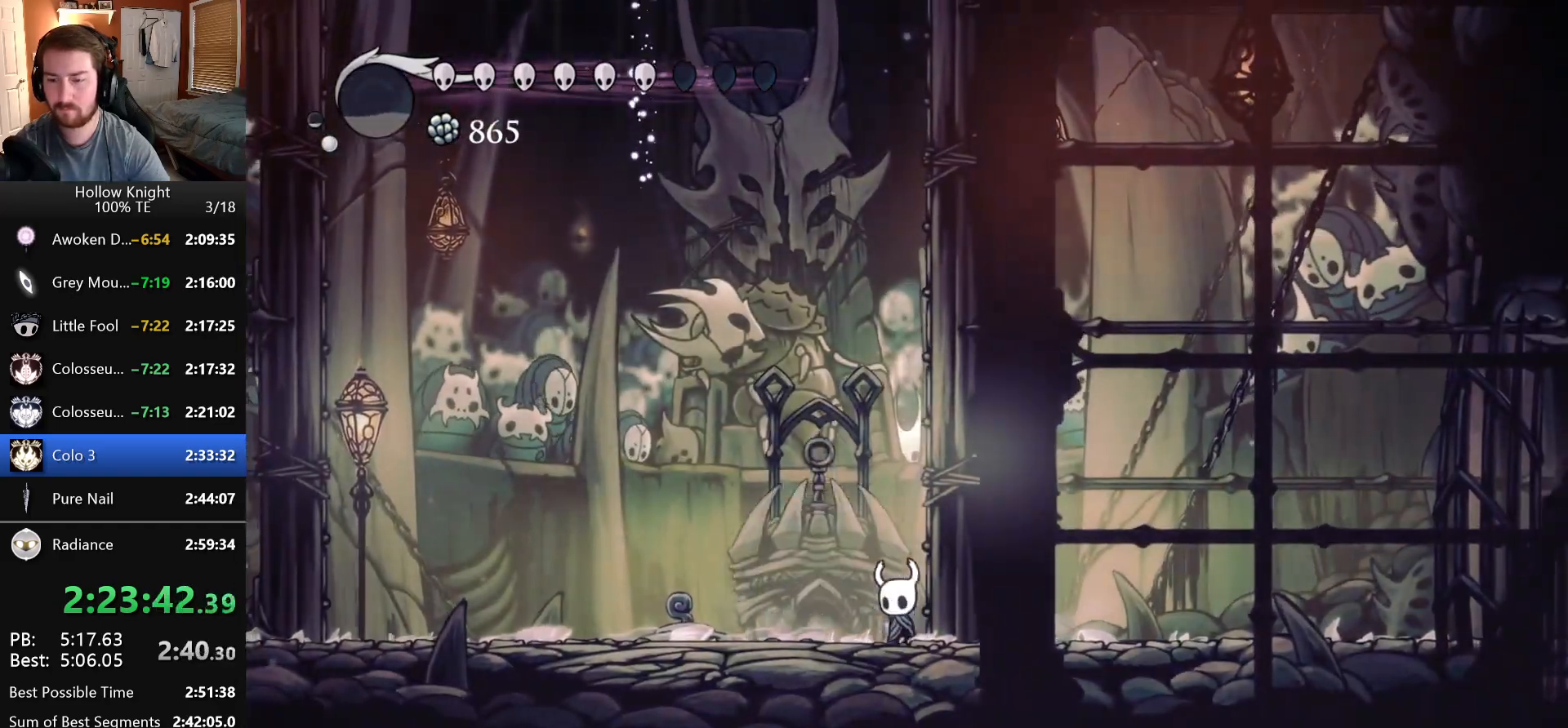
{"keys": ["right"]}
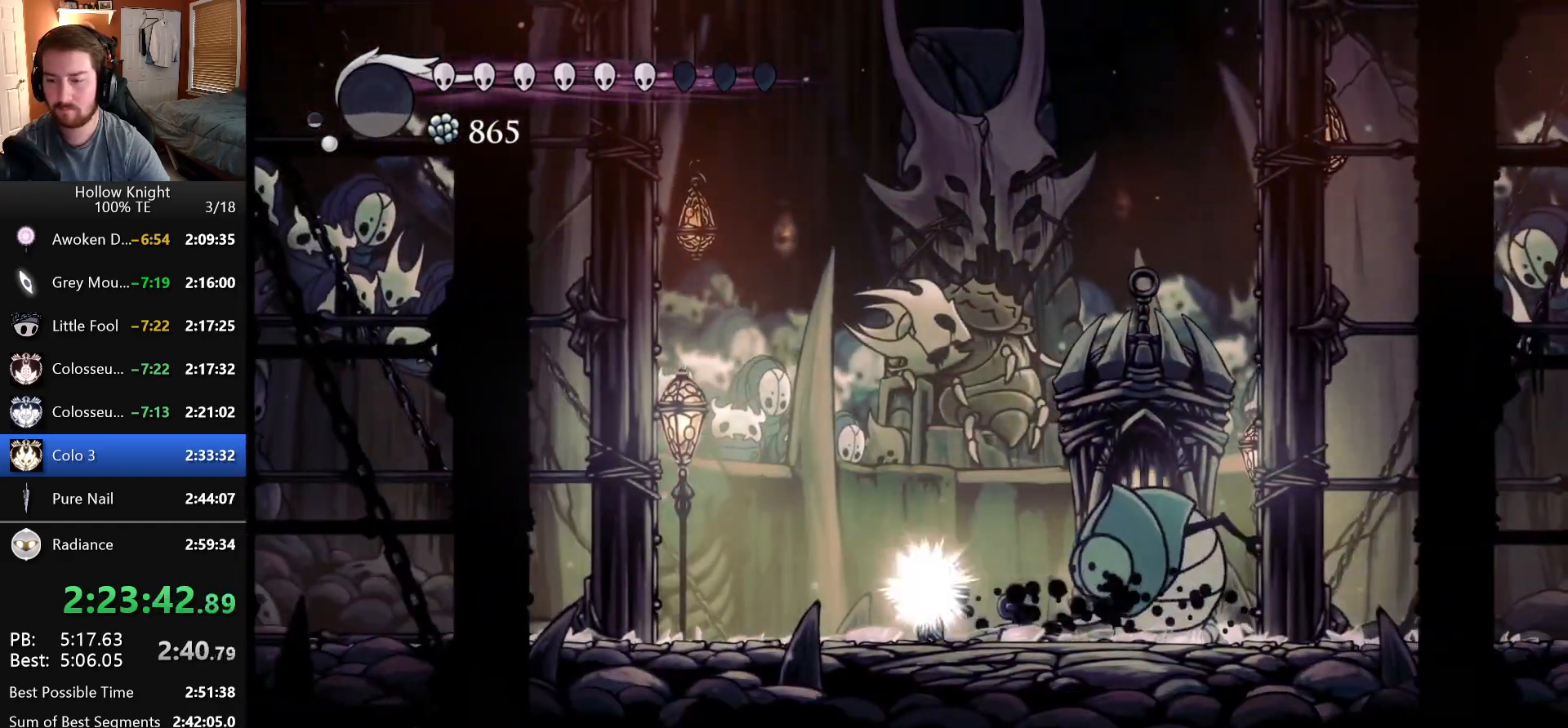
{"keys": ["dash", "right"], "events": [[50, "nail", "down"], [166, "left", "down"], [166, "right", "up"], [250, "nail", "up"], [333, "dash", "down"], [483, "left", "up"], [483, "right", "down"]]}
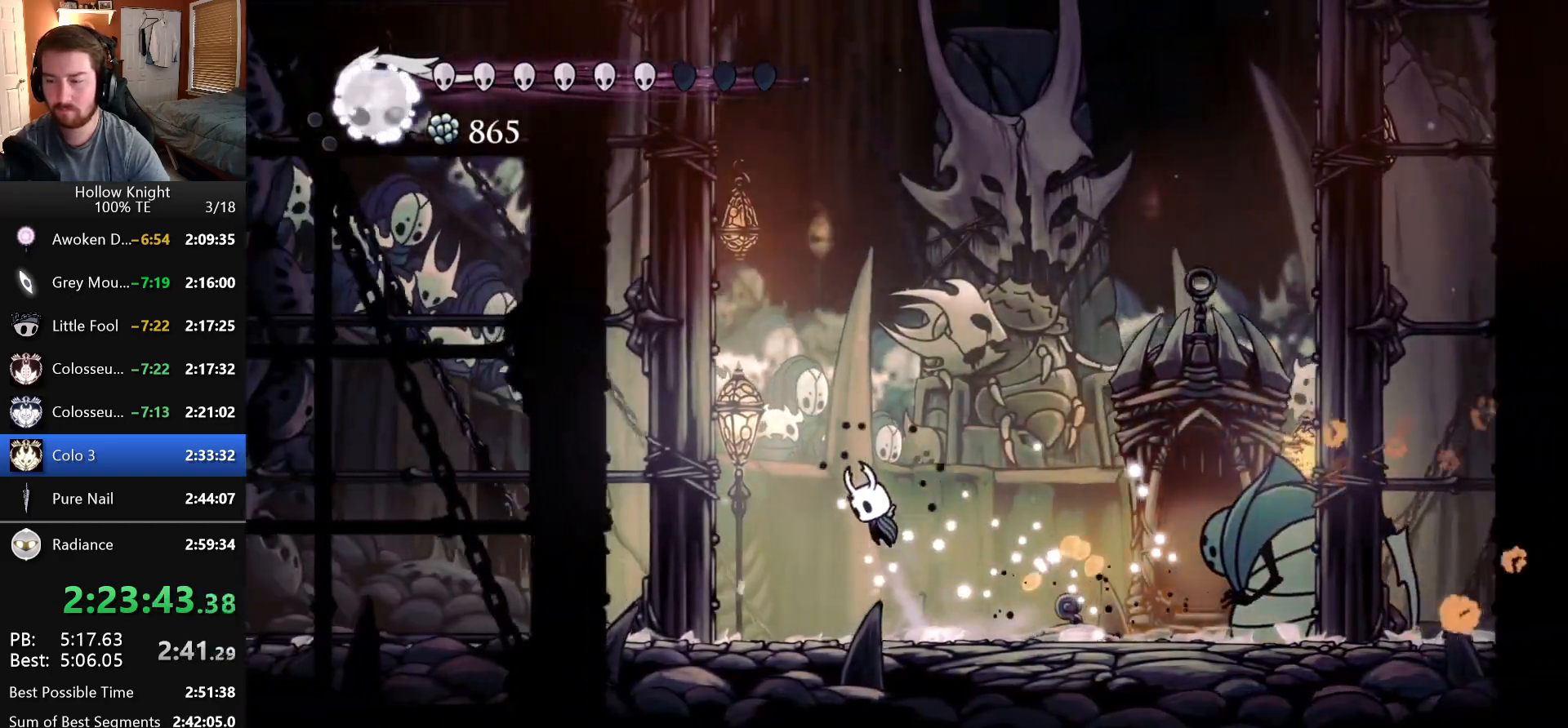
{"keys": ["right"], "events": [[200, "dash", "up"]]}
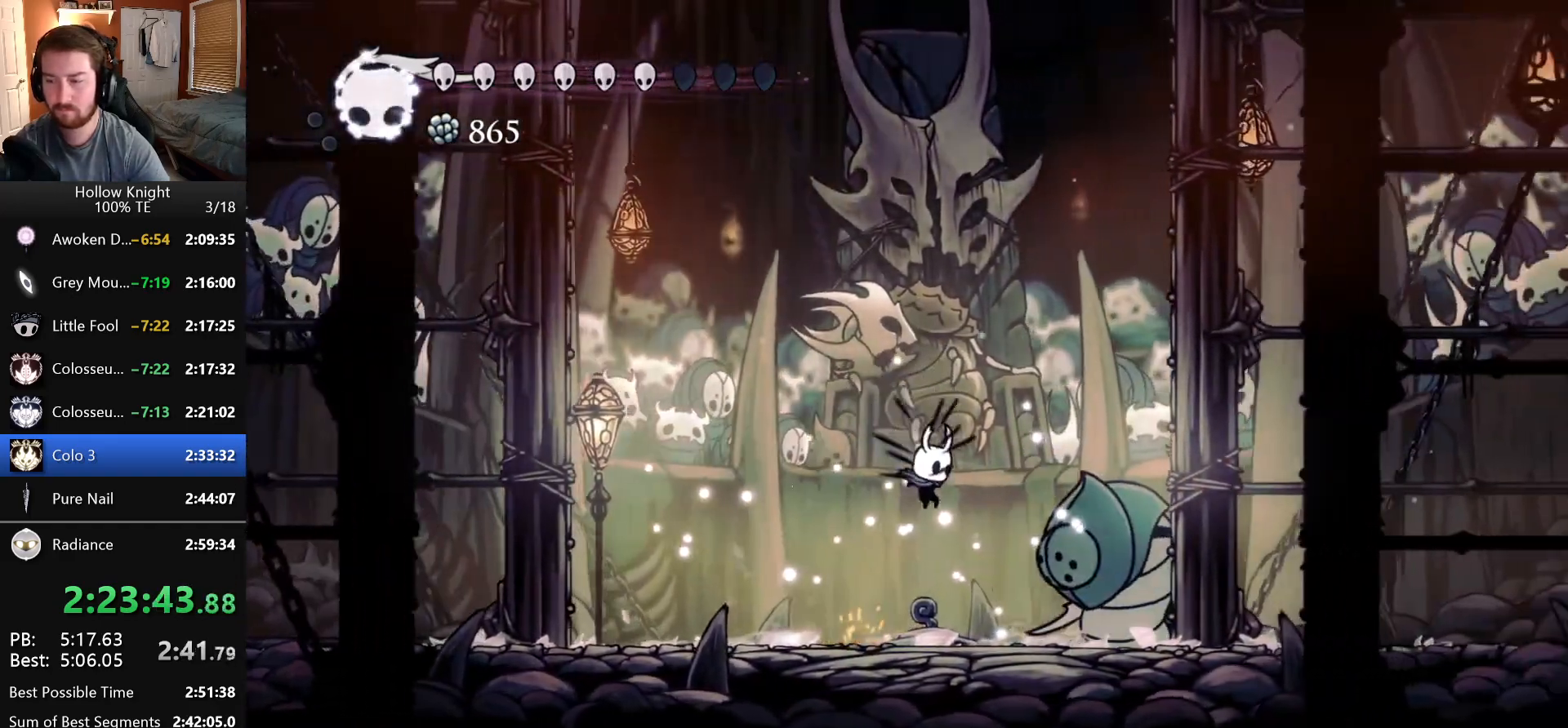
{"keys": ["left", "nail"], "events": [[33, "nail", "down"], [133, "right", "up"], [250, "nail", "up"], [366, "right", "down"], [400, "nail", "down"], [500, "left", "down"], [500, "right", "up"]]}
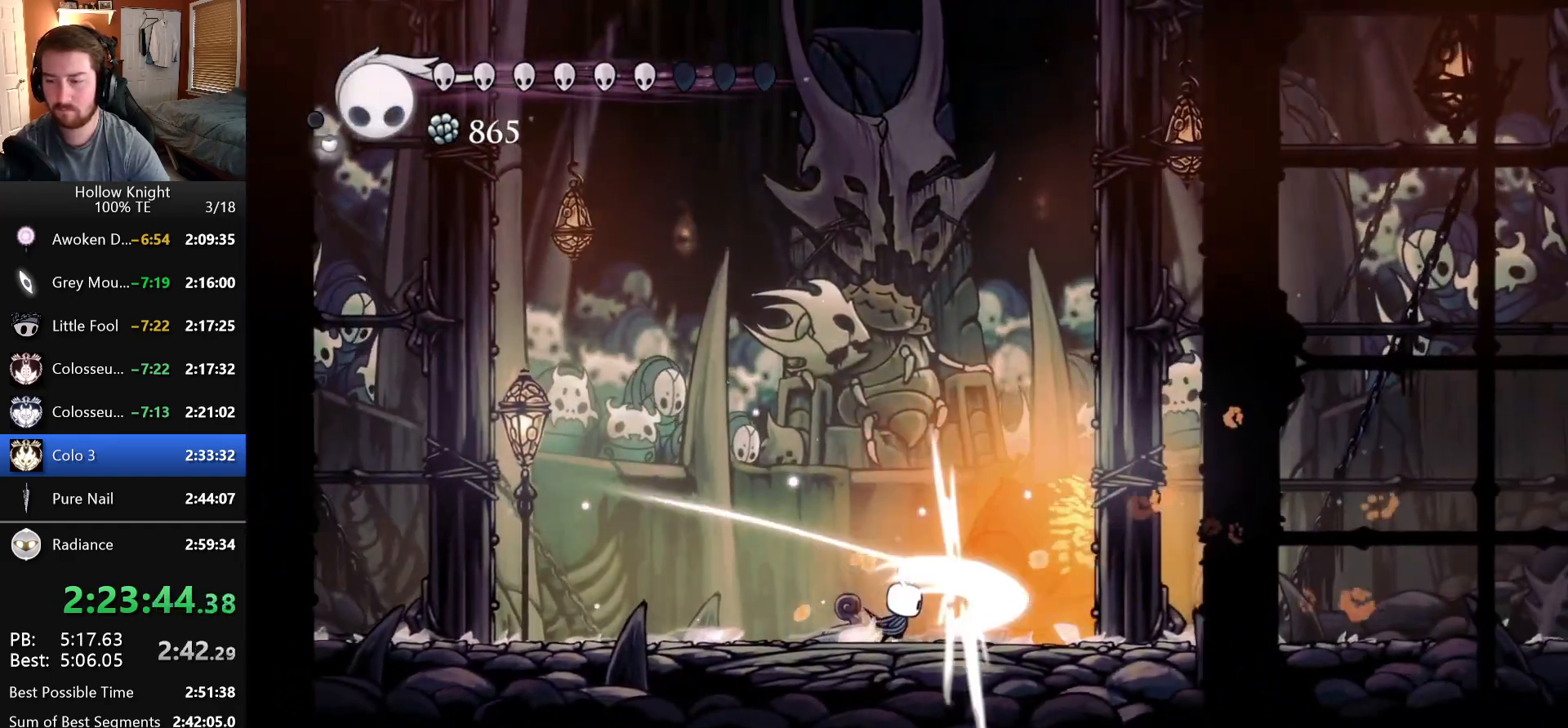
{"keys": ["right"], "events": [[66, "nail", "up"], [483, "left", "up"], [483, "right", "down"]]}
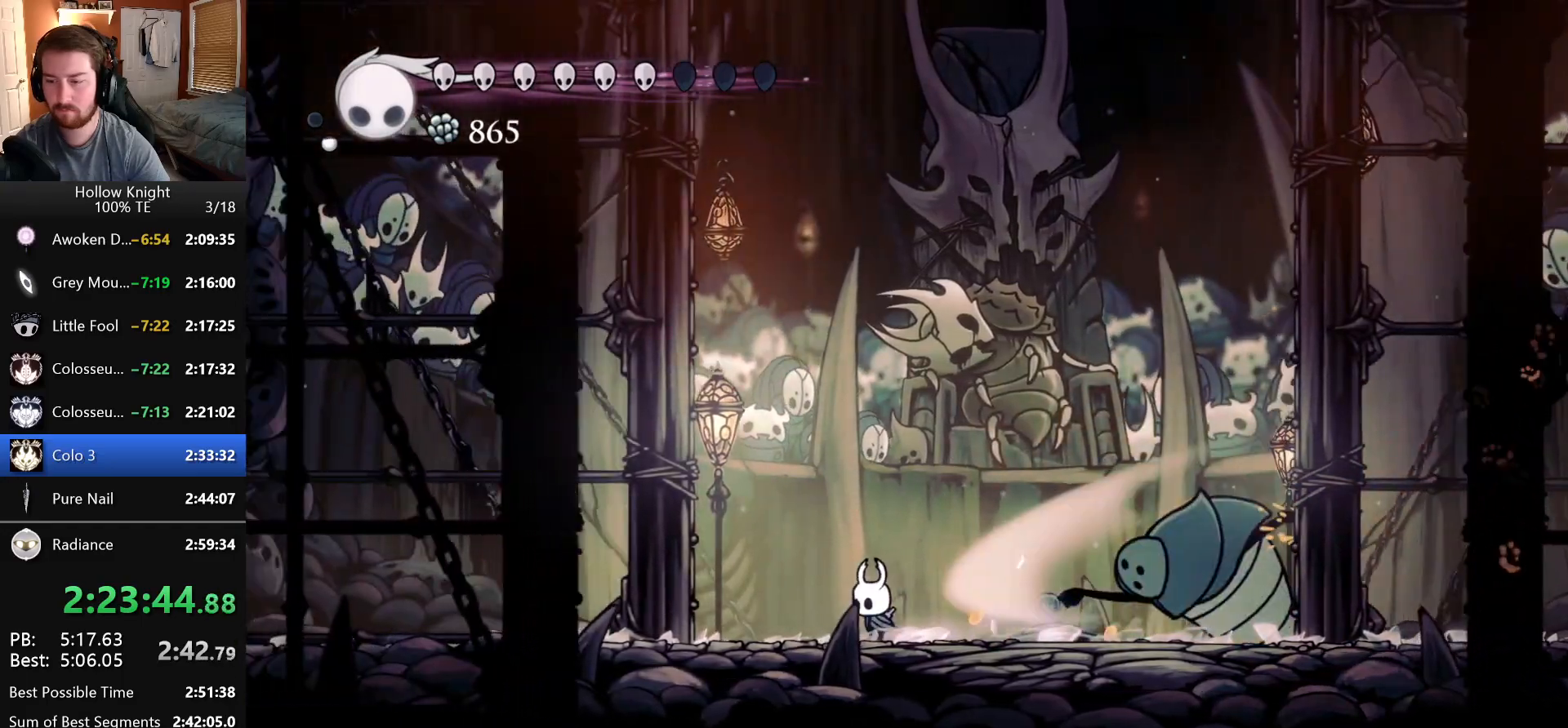
{"keys": ["nail", "right"], "events": [[383, "nail", "down"]]}
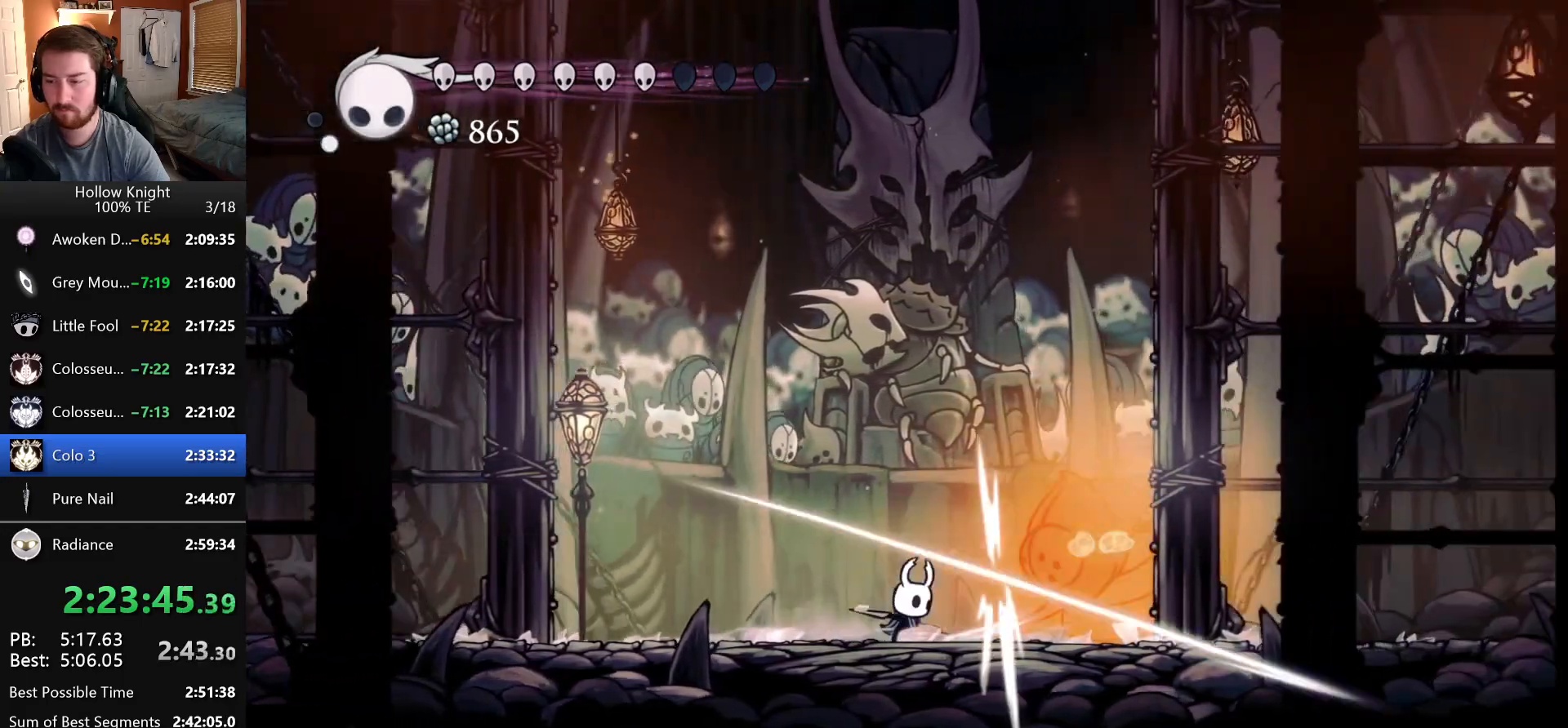
{"keys": ["left"], "events": [[83, "nail", "up"], [83, "right", "up"], [200, "right", "down"], [266, "nail", "down"], [350, "right", "up"], [366, "left", "down"], [483, "nail", "up"]]}
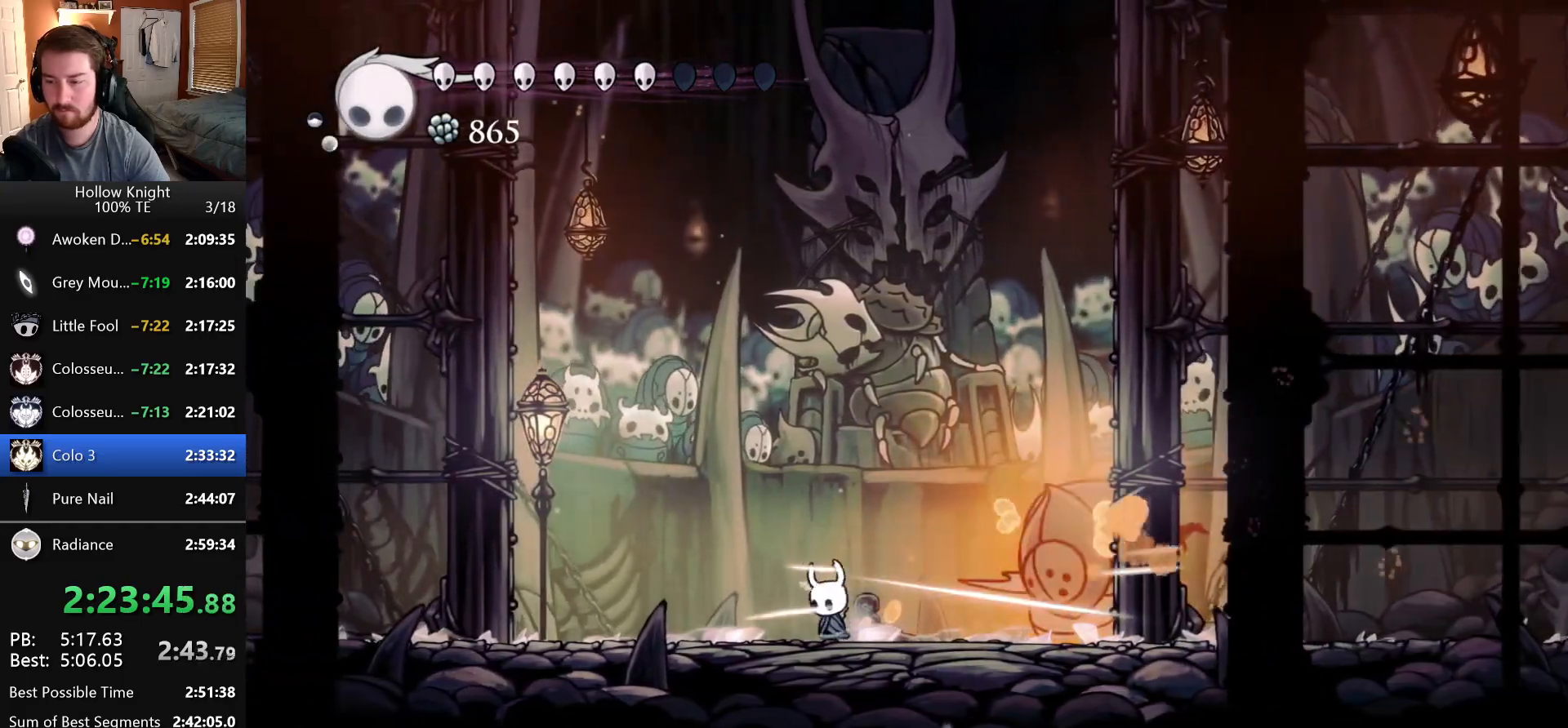
{"keys": ["dash", "right"], "events": [[350, "dash", "down"], [450, "left", "up"], [450, "right", "down"]]}
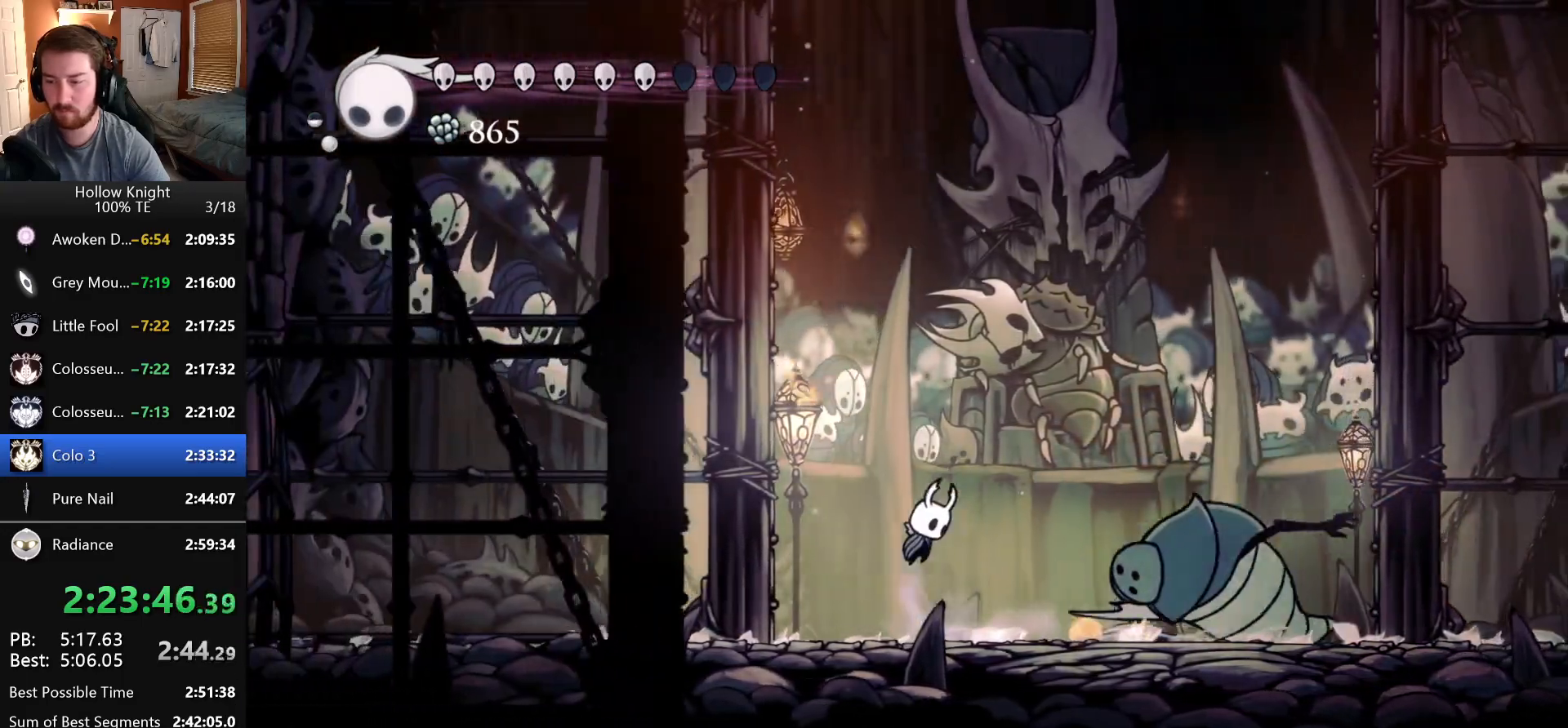
{"keys": ["down", "right"], "events": [[83, "dash", "up"], [83, "down", "down"], [116, "nail", "down"], [333, "nail", "up"]]}
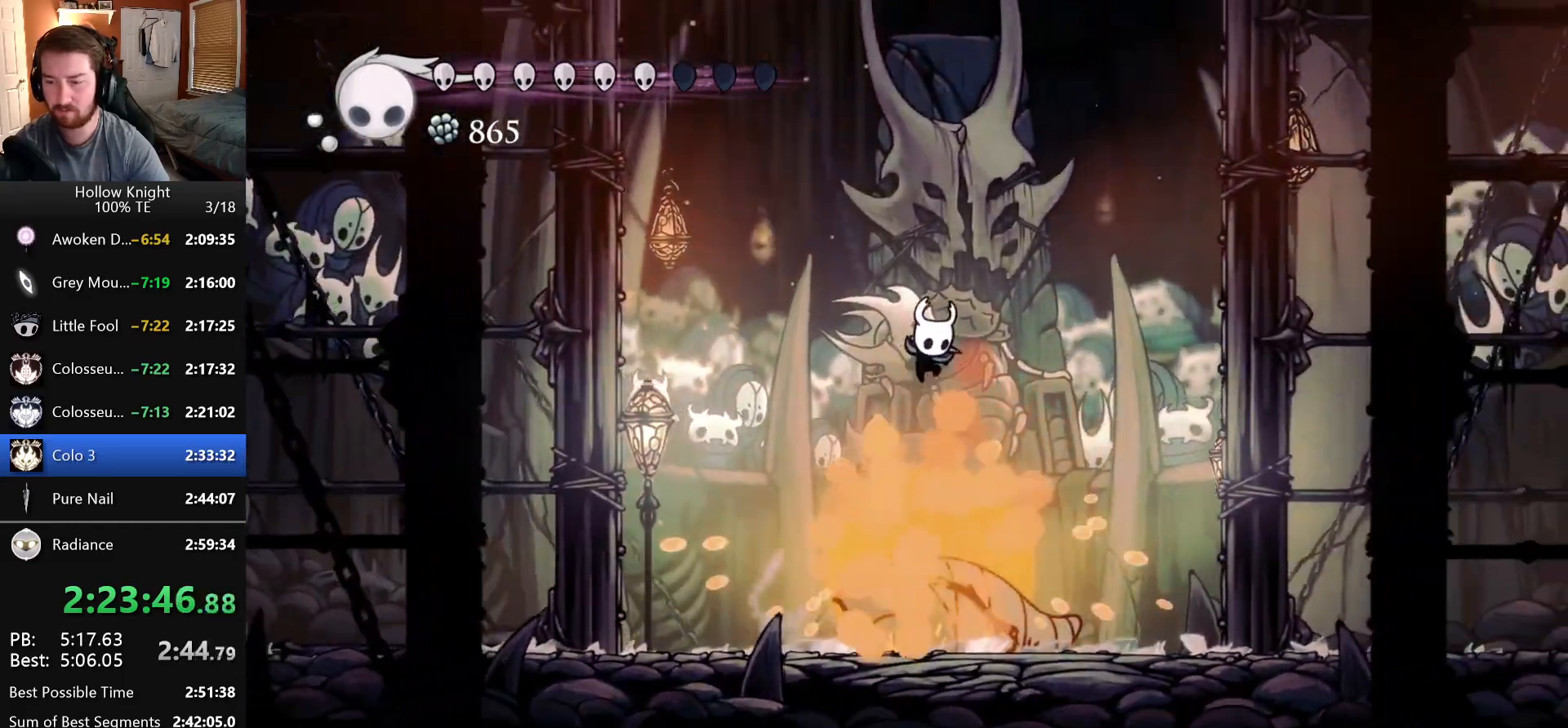
{"keys": [], "events": [[16, "down", "up"], [433, "right", "up"]]}
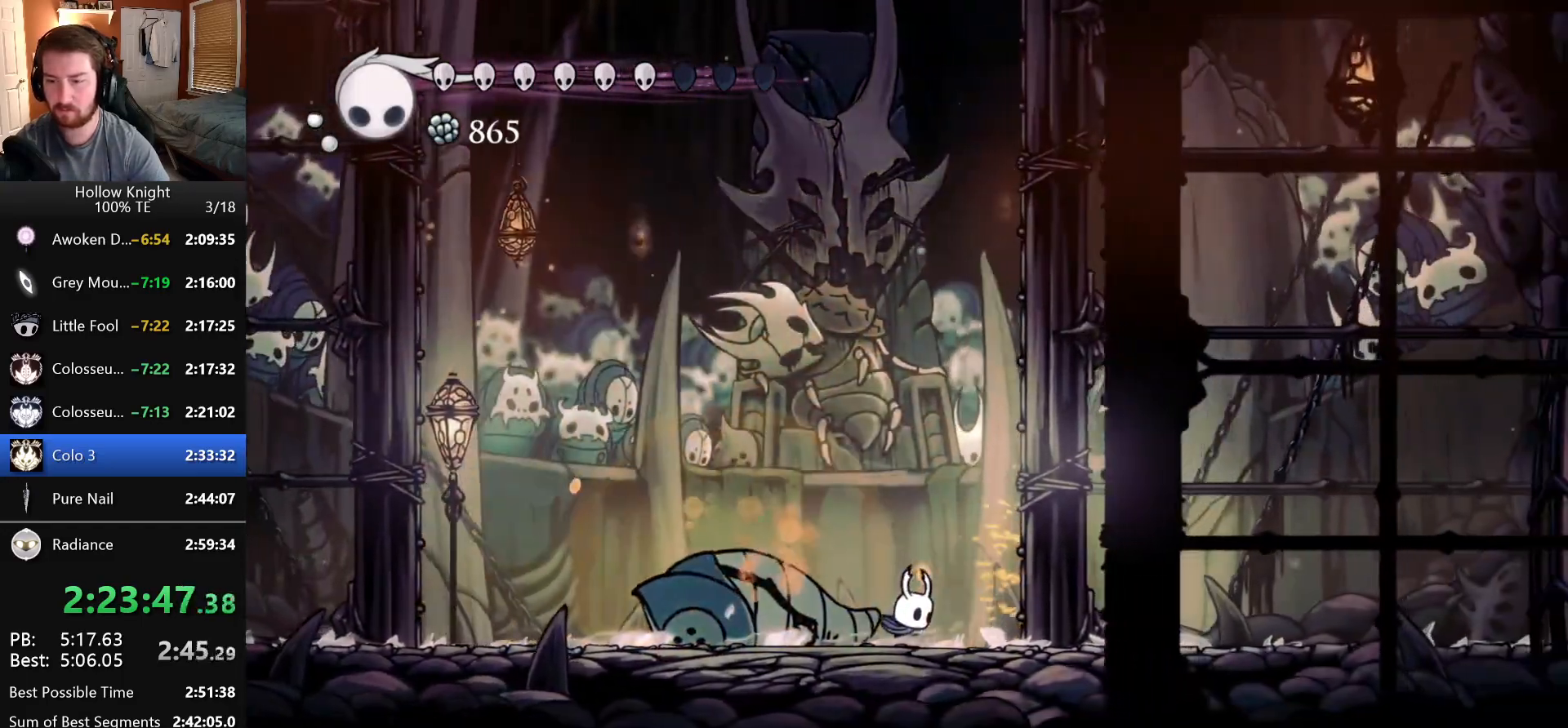
{"keys": ["nail"], "events": [[383, "left", "down"], [416, "nail", "down"], [450, "left", "up"]]}
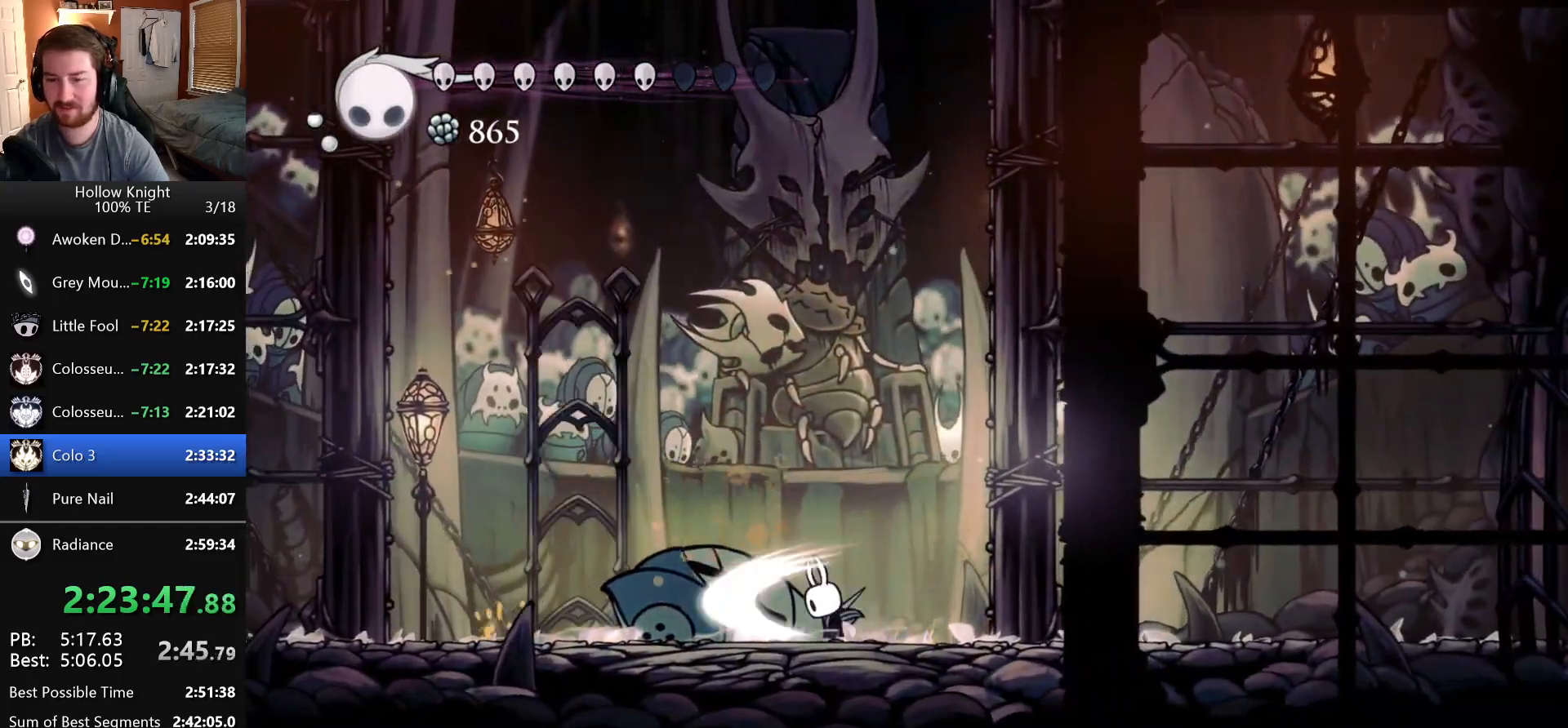
{"keys": ["nail"], "events": []}
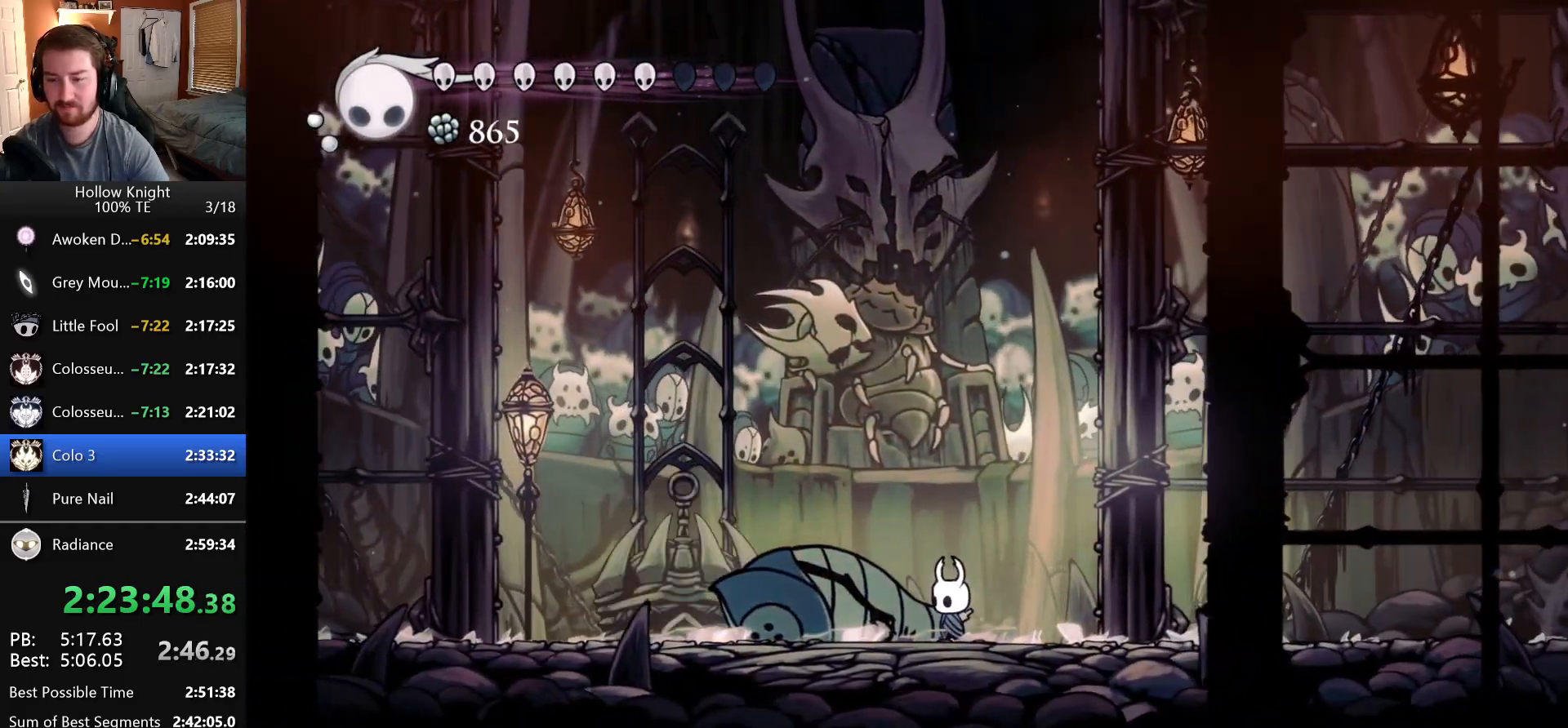
{"keys": ["nail"], "events": []}
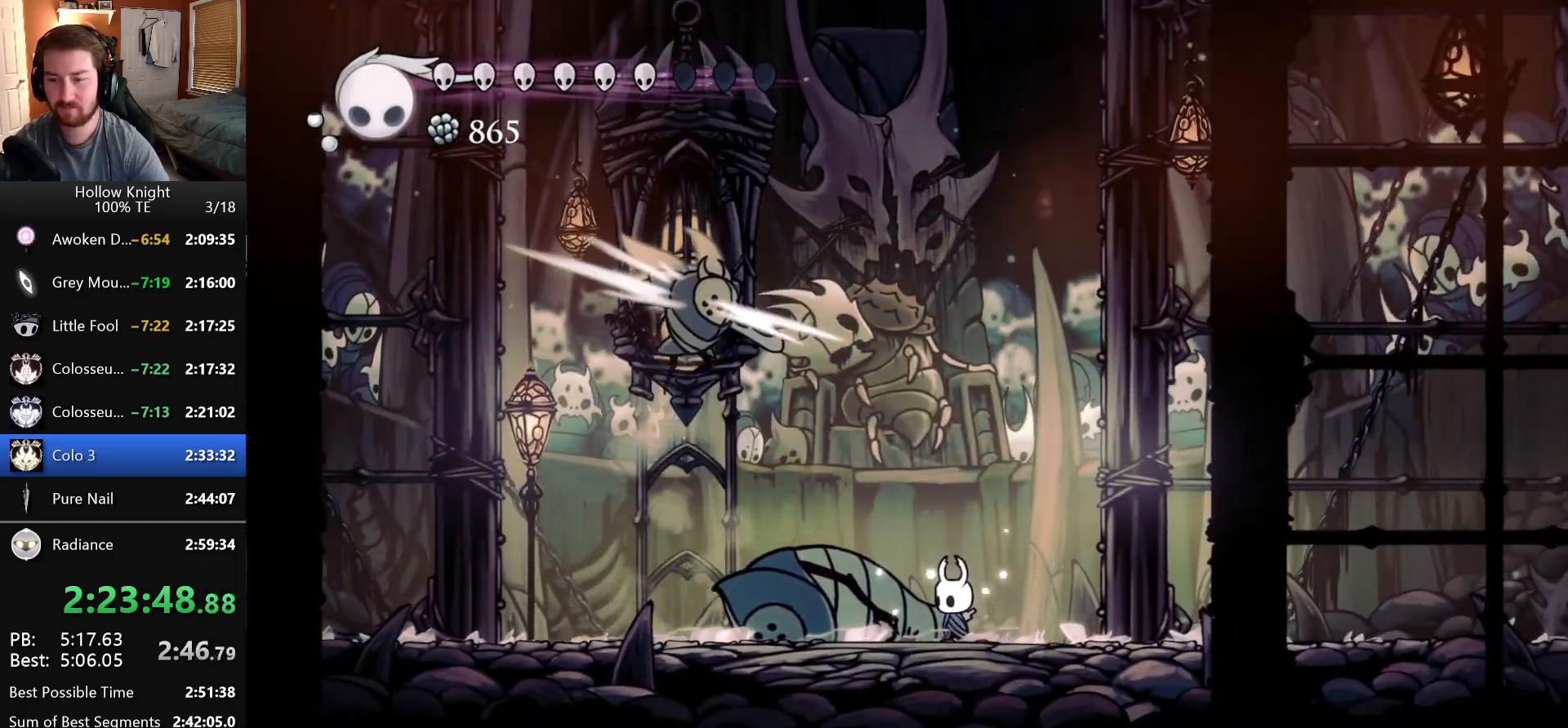
{"keys": ["nail"], "events": []}
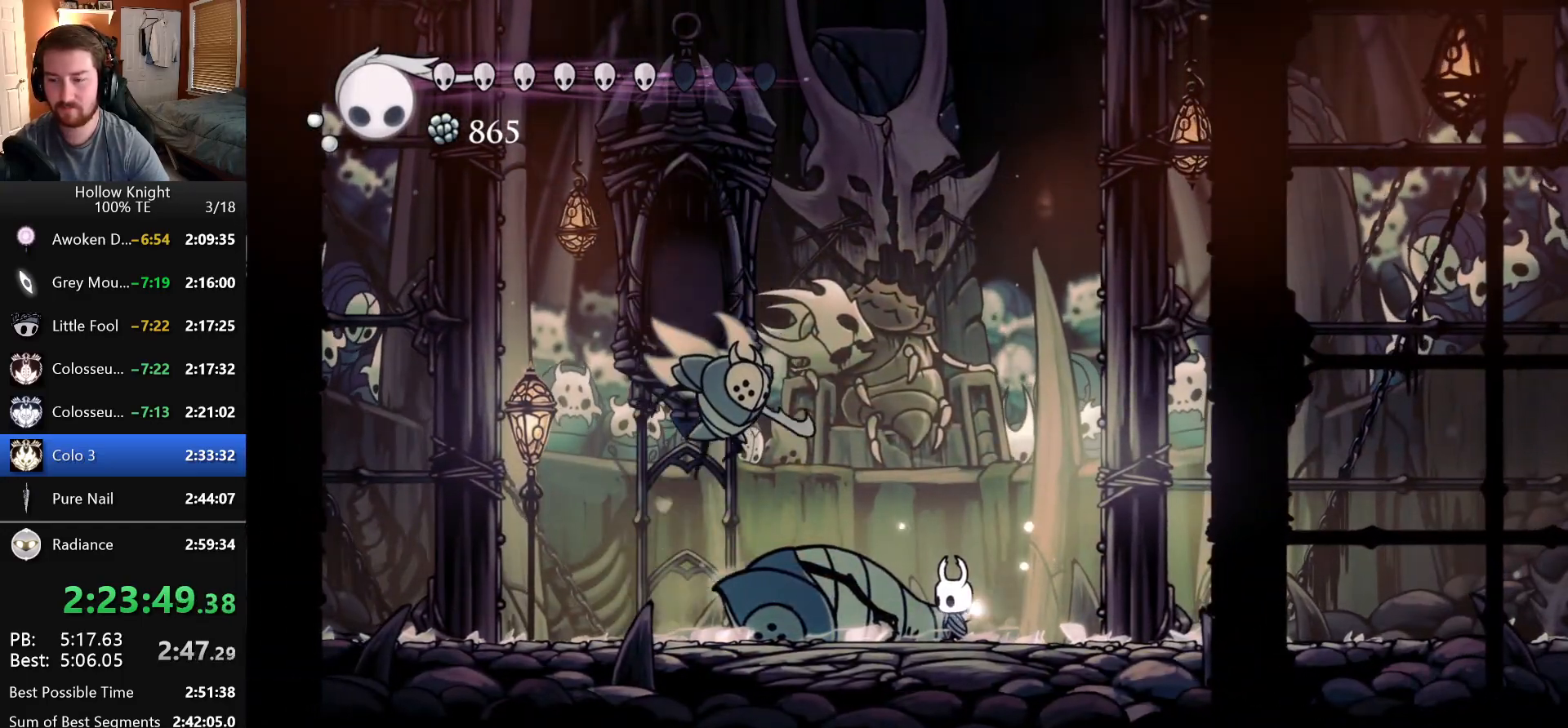
{"keys": ["dash", "left", "nail"], "events": [[266, "dash", "down"], [300, "left", "down"]]}
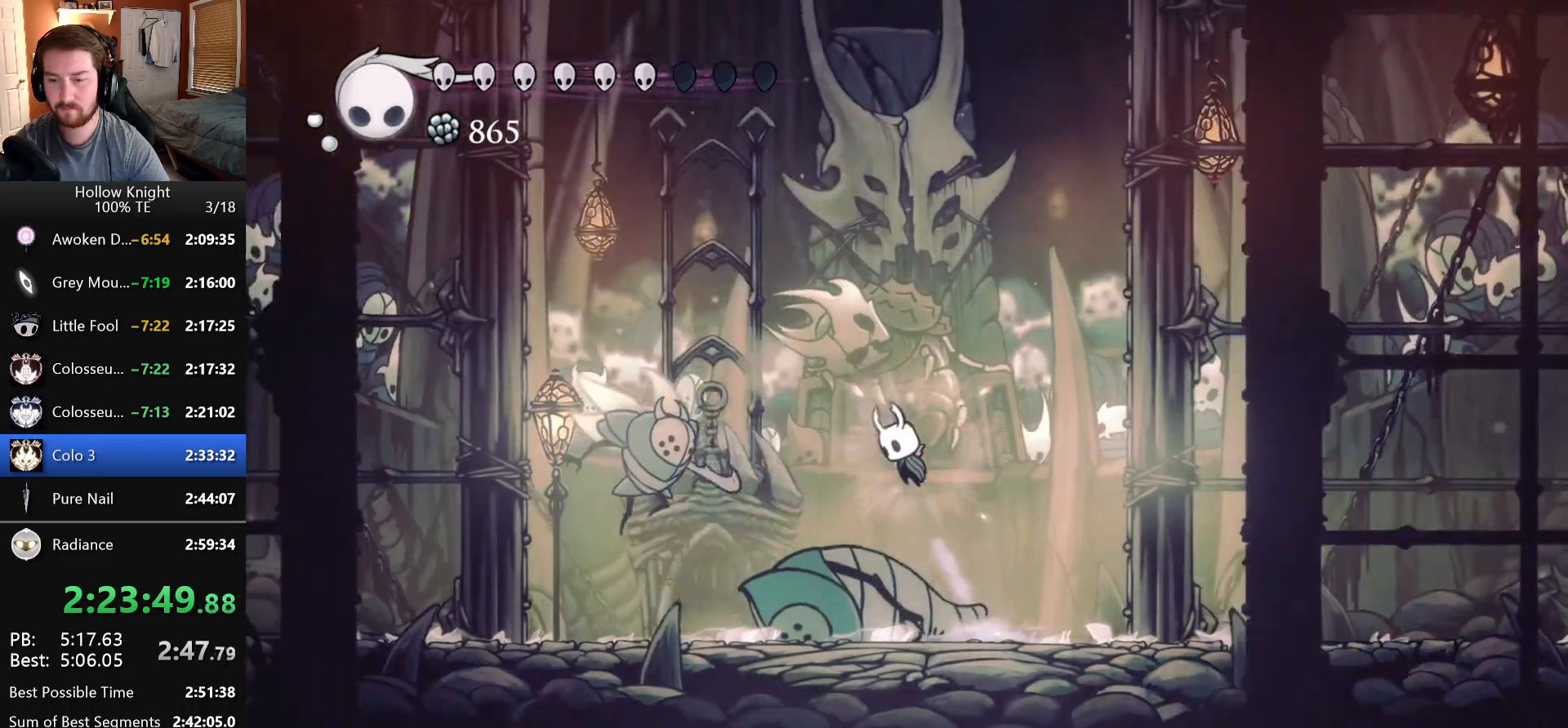
{"keys": [], "events": [[200, "dash", "up"], [333, "nail", "up"], [450, "left", "up"]]}